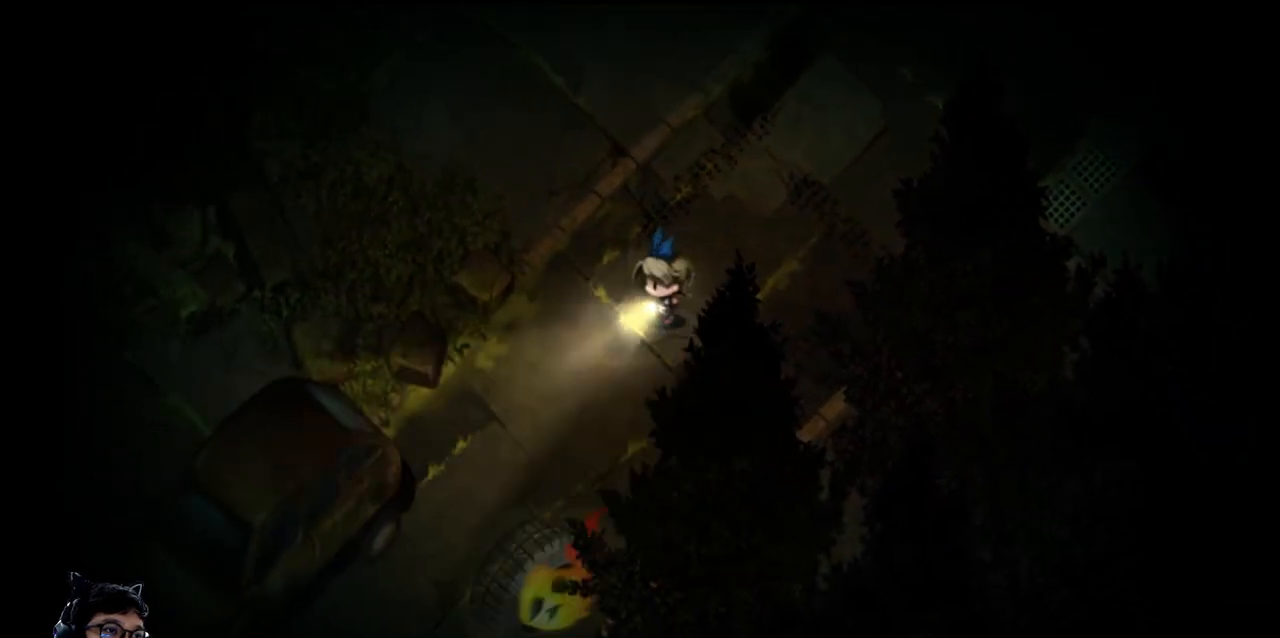
Gameplay with keyboard; each line is a JSON object with the keys held at the frame after it. "events" lists presses ("down") and releases ("up") of "b", "c", "down", "e", "left", "q", "r", "right", "t", "up", "v", "w", "x" and "z" between this image and that frame as [ms after this image, input, new state], when the widget could be followed in between. No other keys are recorded. Mouse input is not recorded.
{"keys": ["down", "left"], "events": [[133, "down", "down"]]}
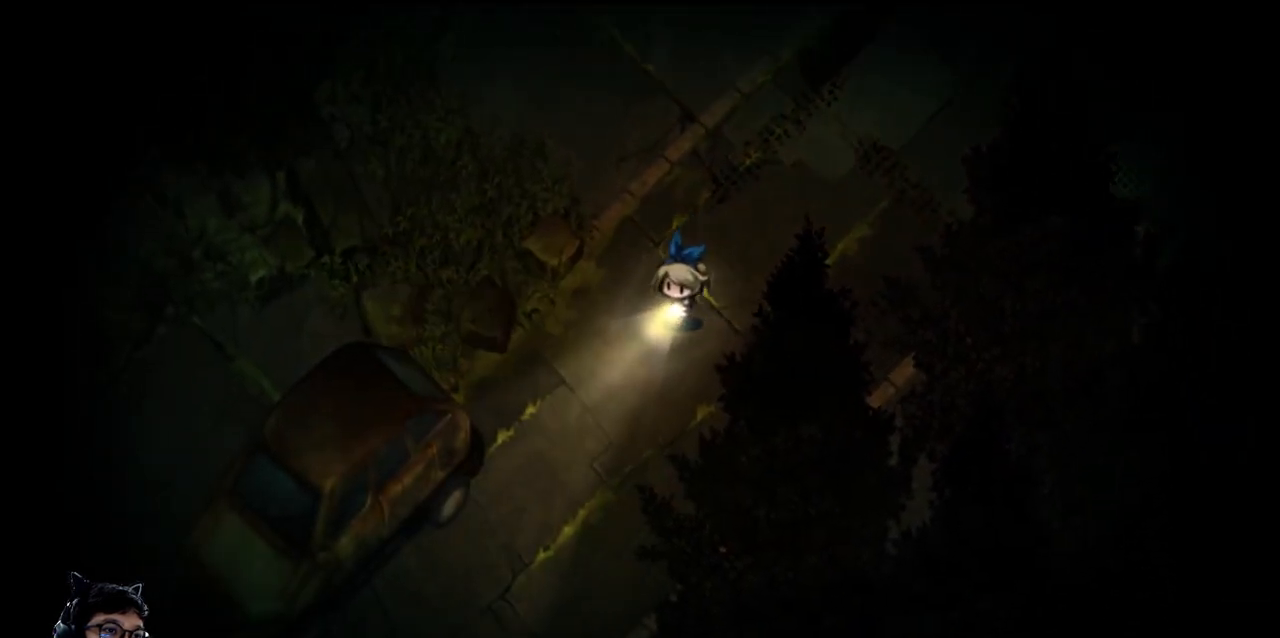
{"keys": ["down", "e", "left"], "events": [[367, "e", "down"]]}
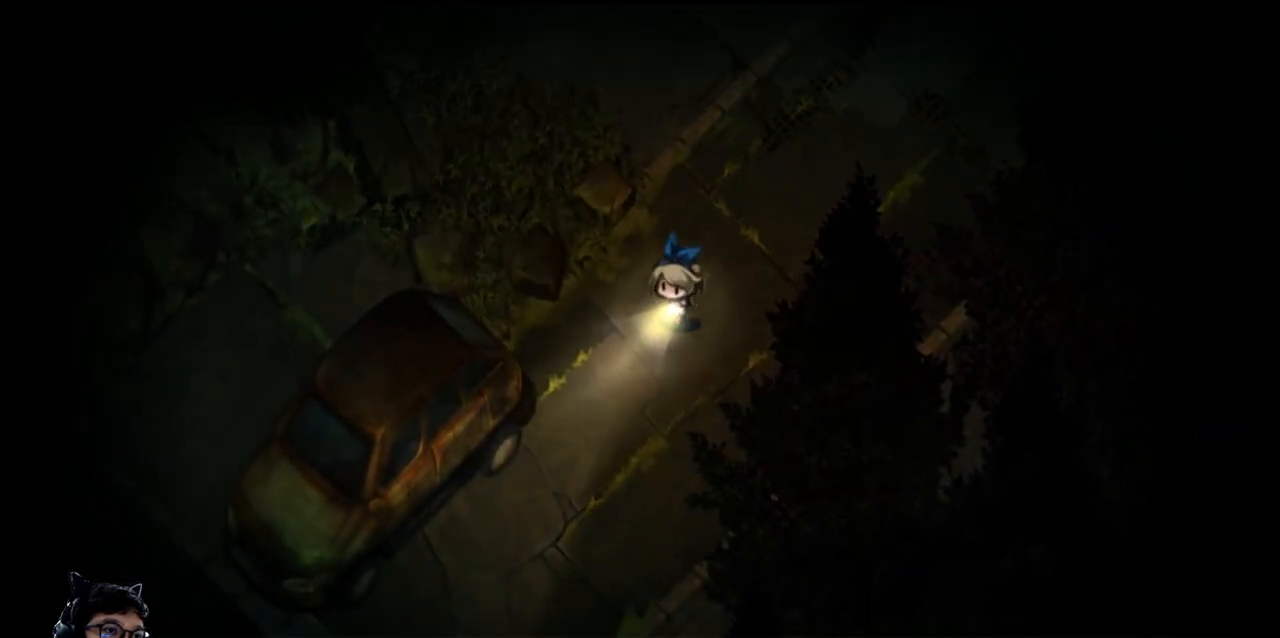
{"keys": ["down"], "events": [[267, "left", "up"], [300, "e", "up"]]}
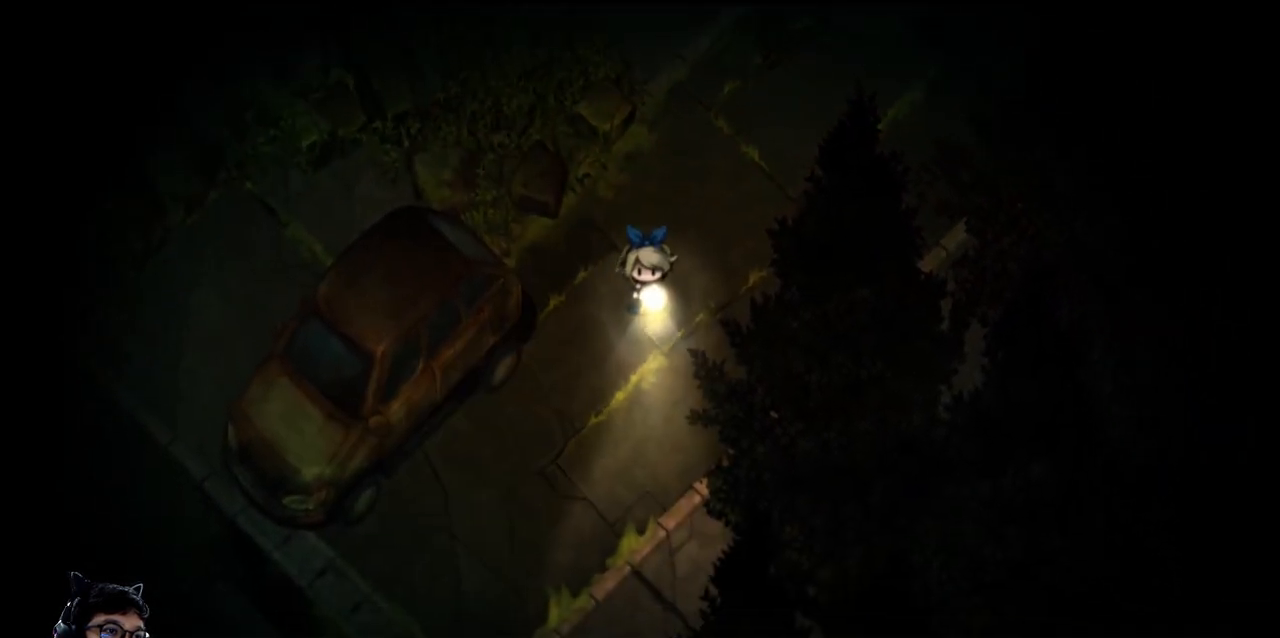
{"keys": ["down", "e"], "events": [[100, "e", "down"]]}
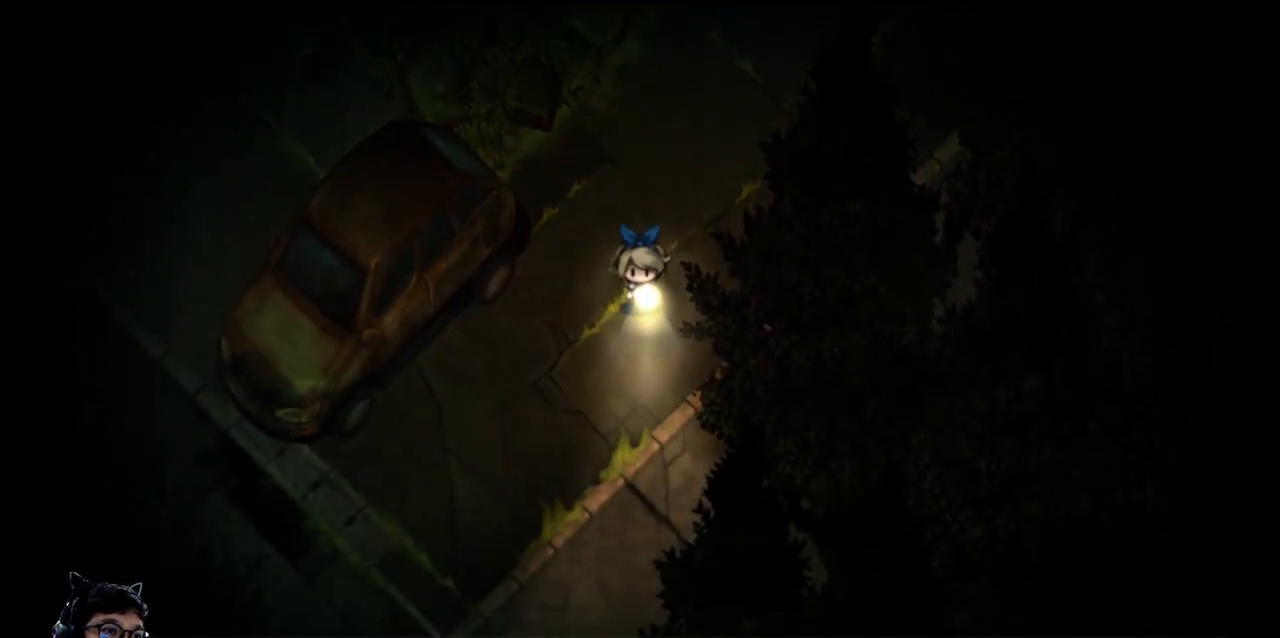
{"keys": ["down", "left"], "events": [[33, "left", "down"], [100, "e", "up"]]}
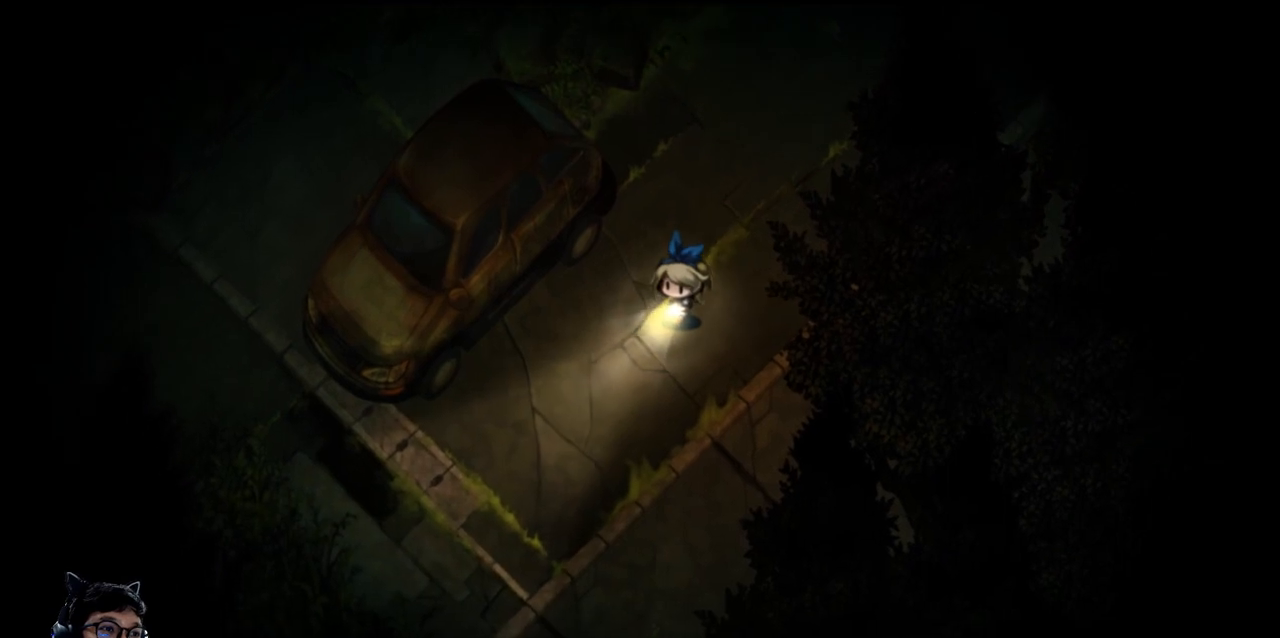
{"keys": ["down"], "events": [[400, "left", "up"]]}
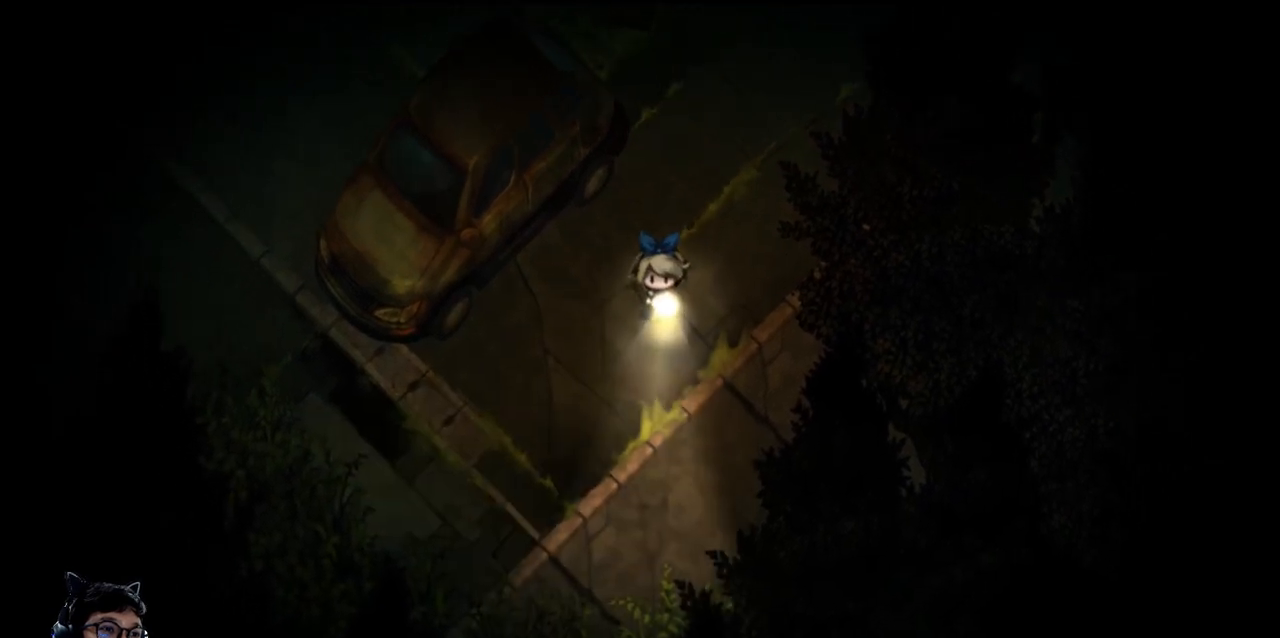
{"keys": ["down"], "events": []}
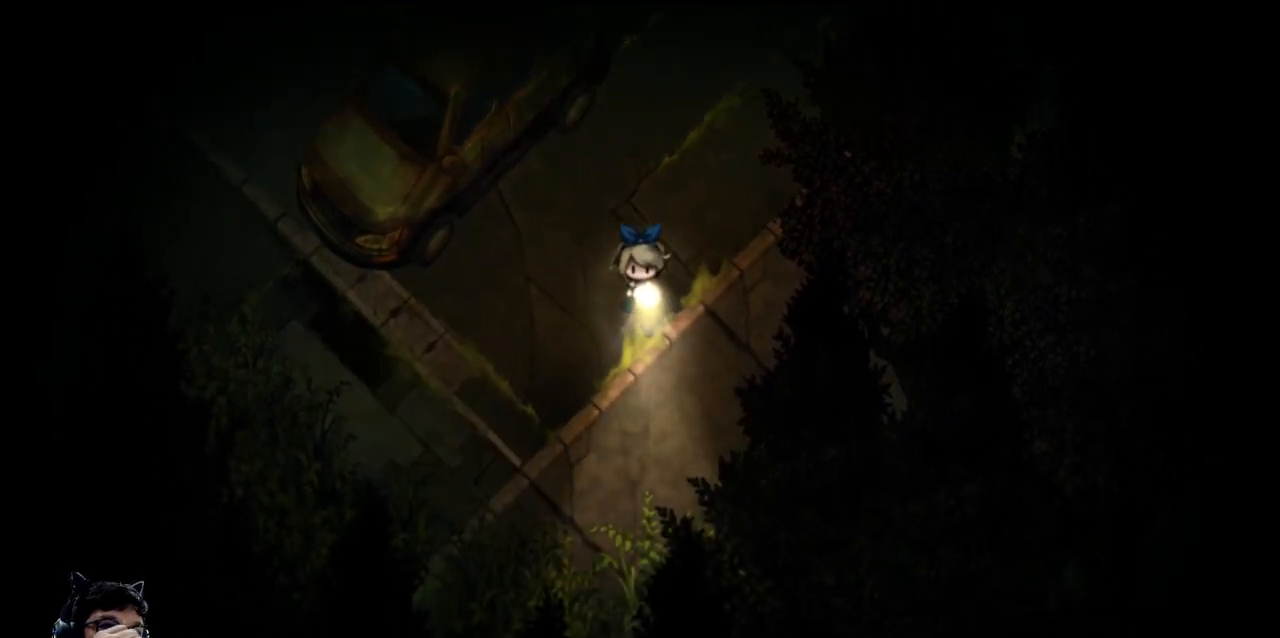
{"keys": ["left"], "events": [[233, "left", "down"], [267, "down", "up"]]}
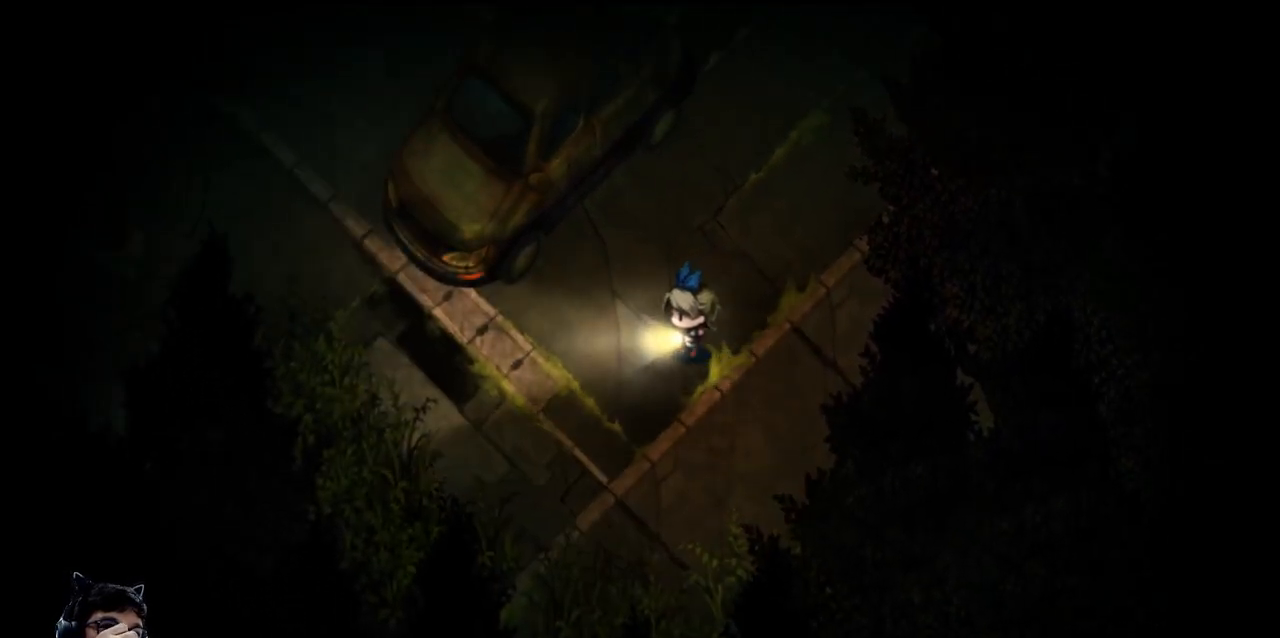
{"keys": ["down", "left"], "events": [[400, "down", "down"]]}
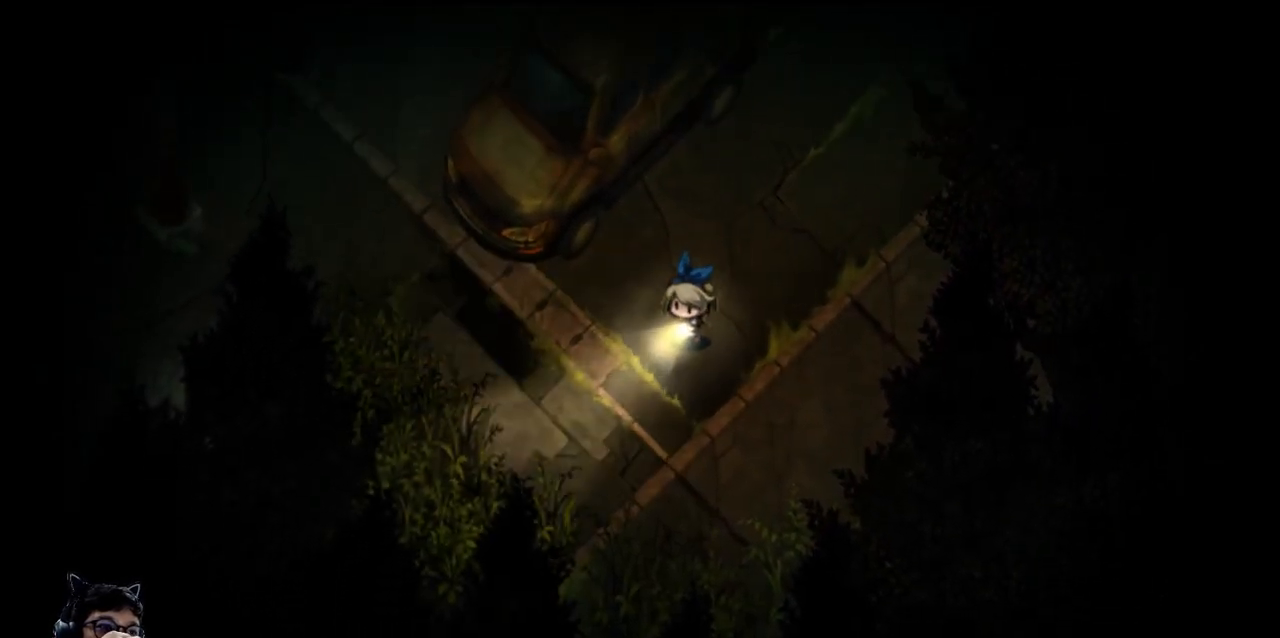
{"keys": ["left"], "events": [[333, "left", "up"], [400, "down", "up"], [467, "left", "down"]]}
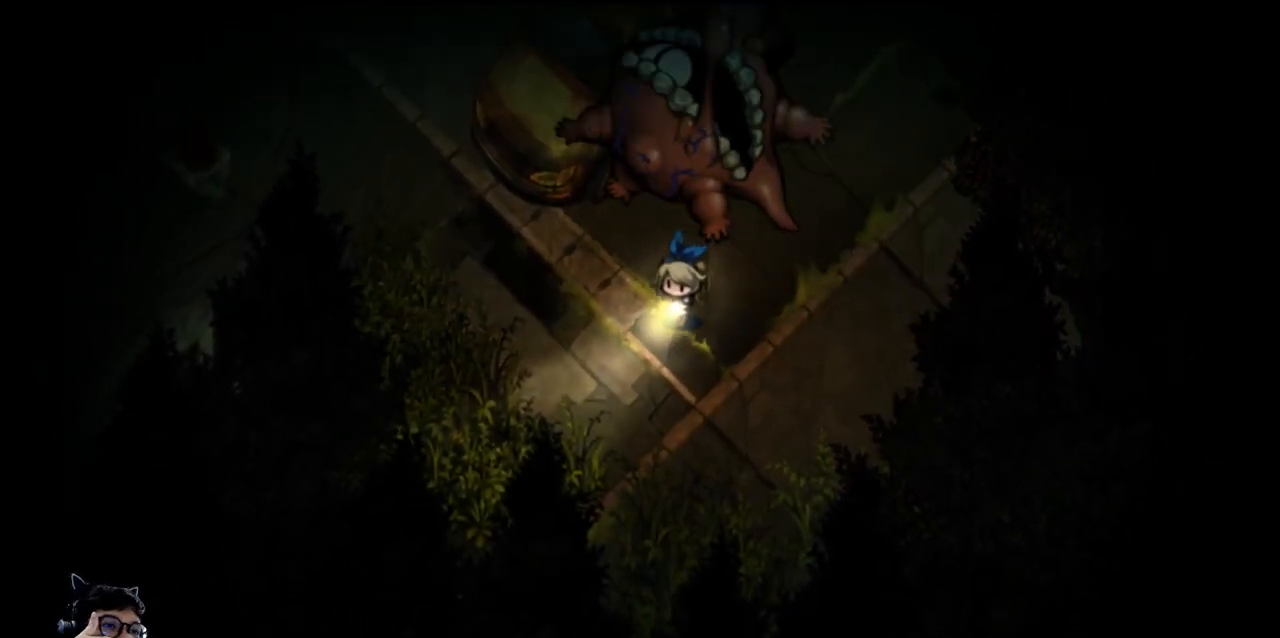
{"keys": [], "events": [[333, "left", "up"]]}
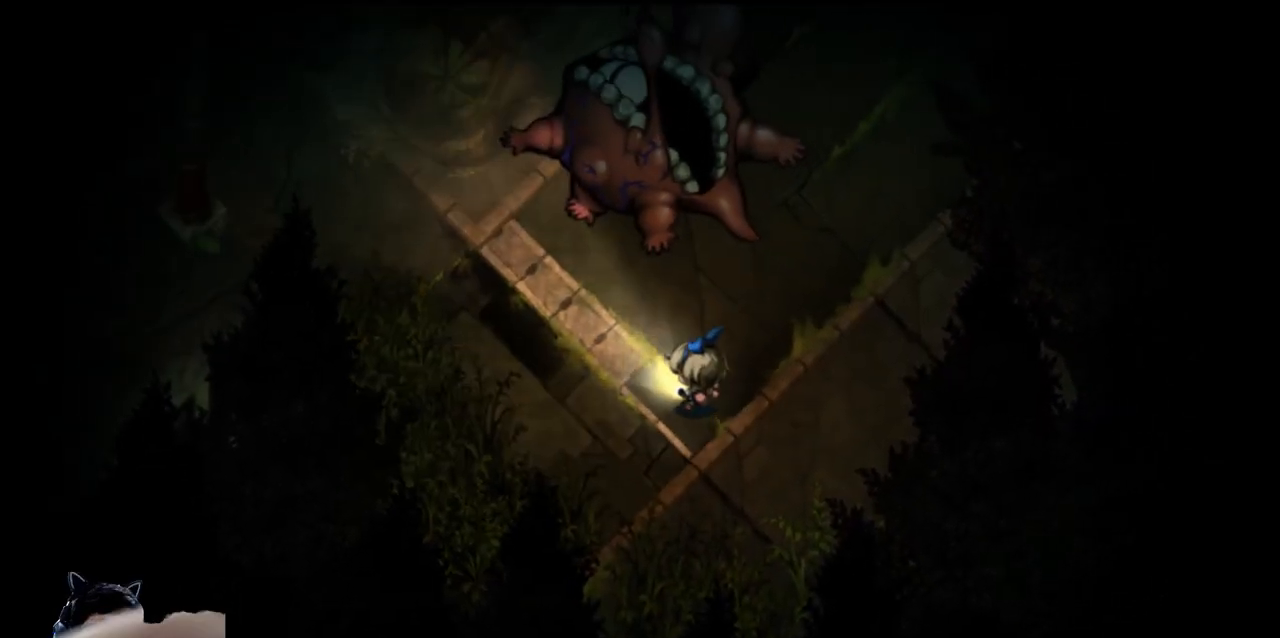
{"keys": [], "events": []}
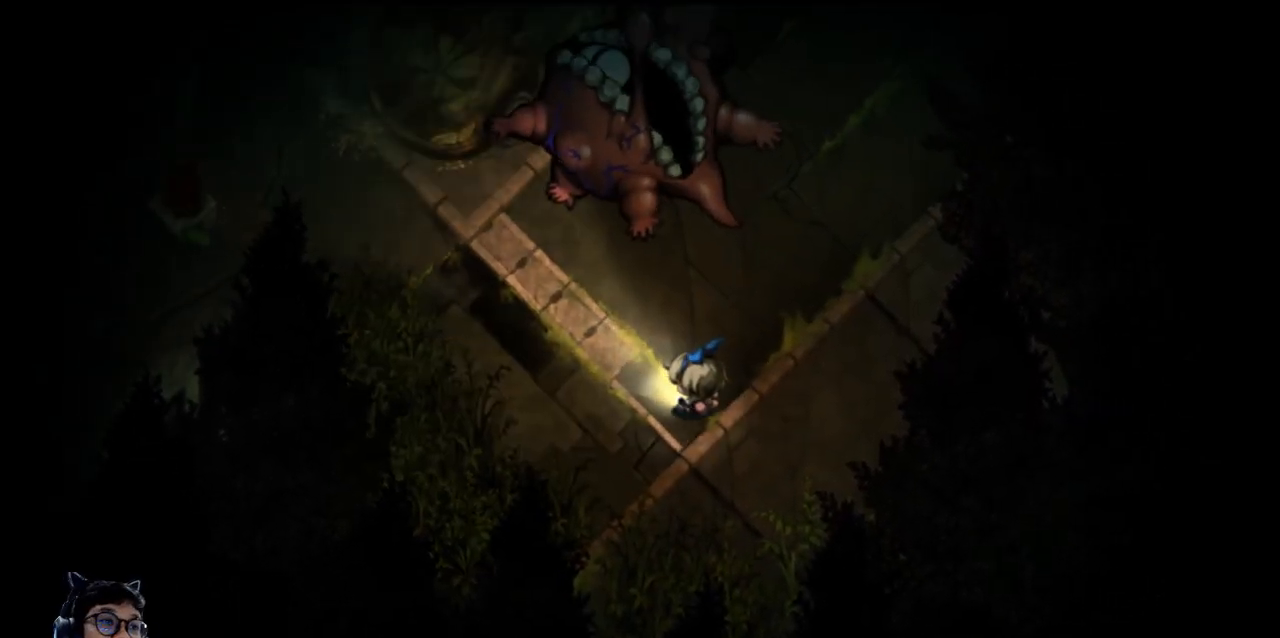
{"keys": ["down"], "events": [[133, "down", "down"]]}
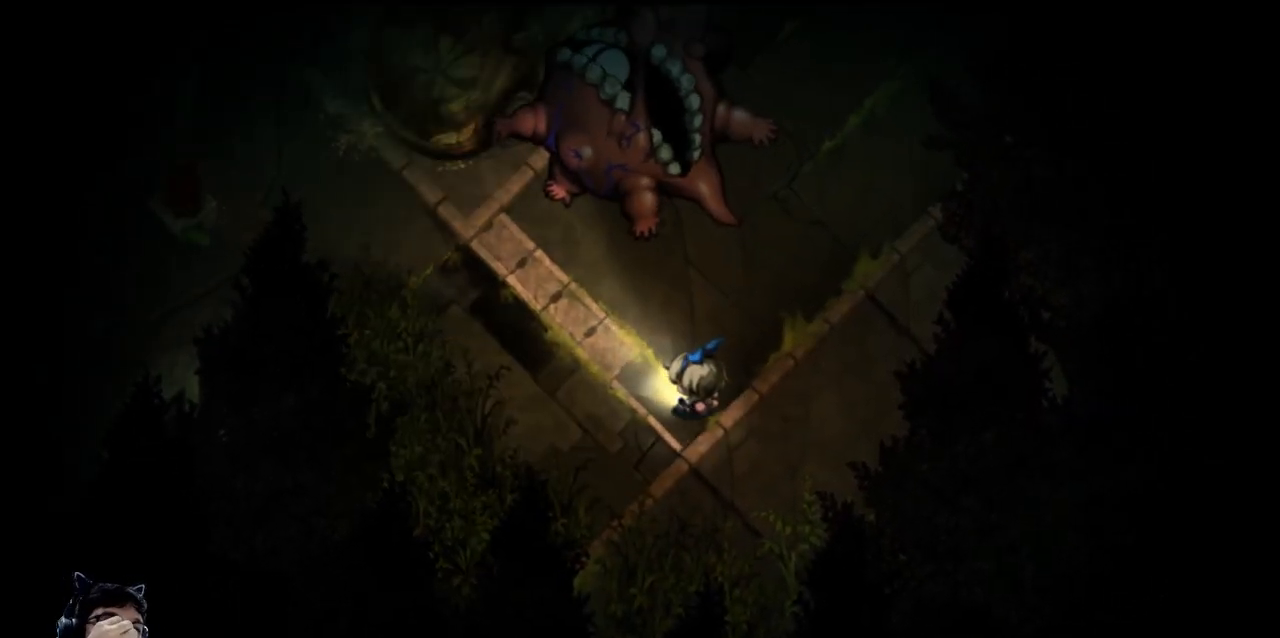
{"keys": ["down"], "events": []}
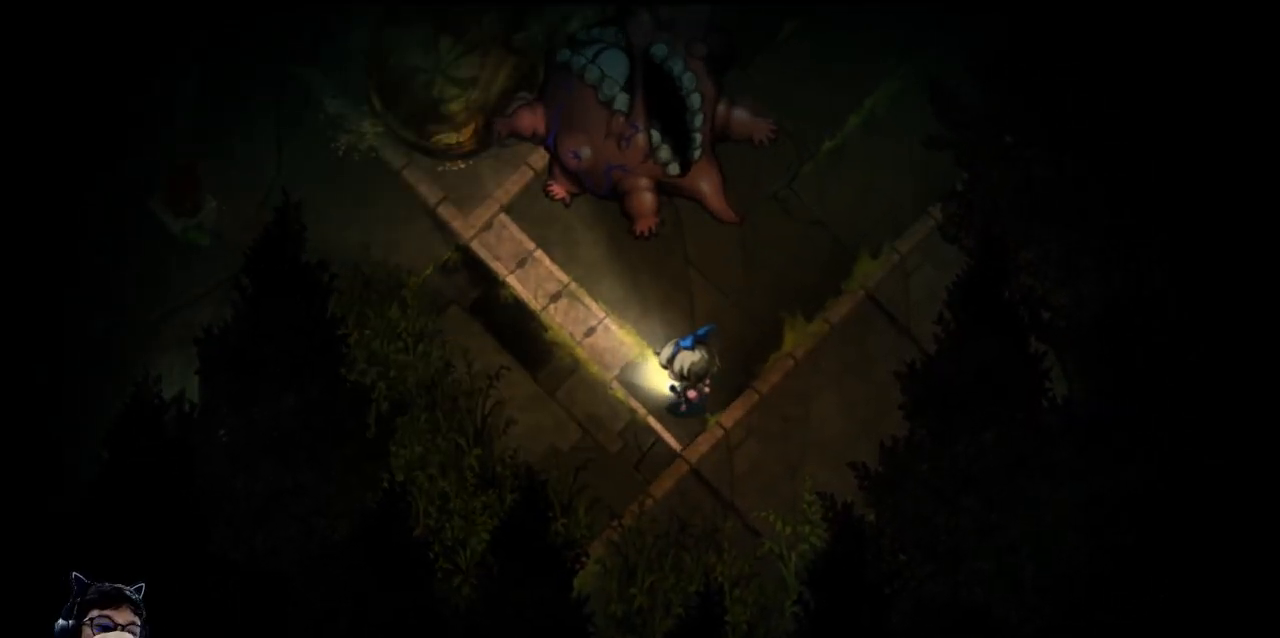
{"keys": ["down", "left"], "events": [[67, "left", "down"]]}
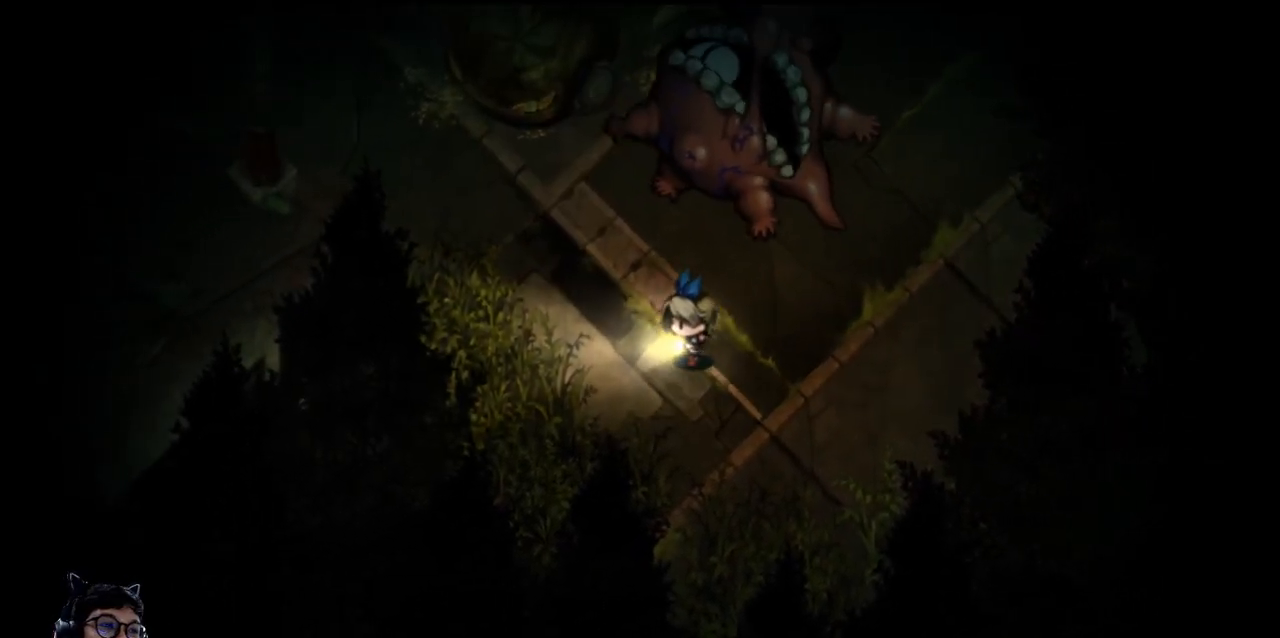
{"keys": [], "events": [[33, "left", "up"], [167, "left", "down"], [433, "down", "up"], [467, "left", "up"]]}
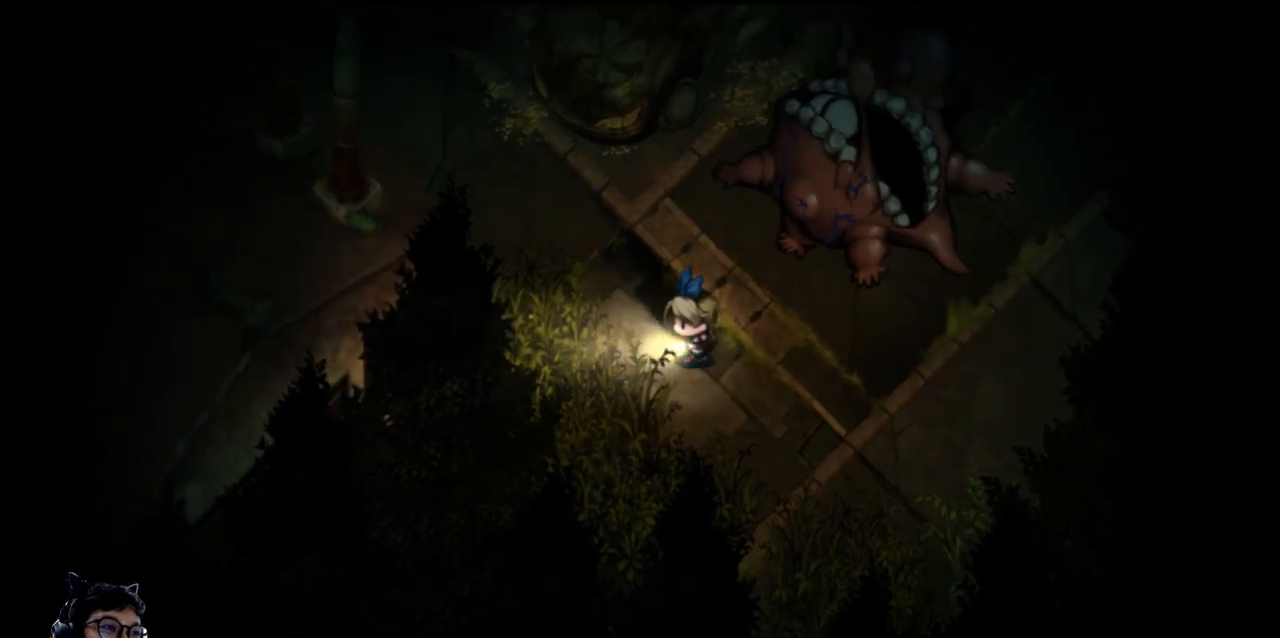
{"keys": [], "events": []}
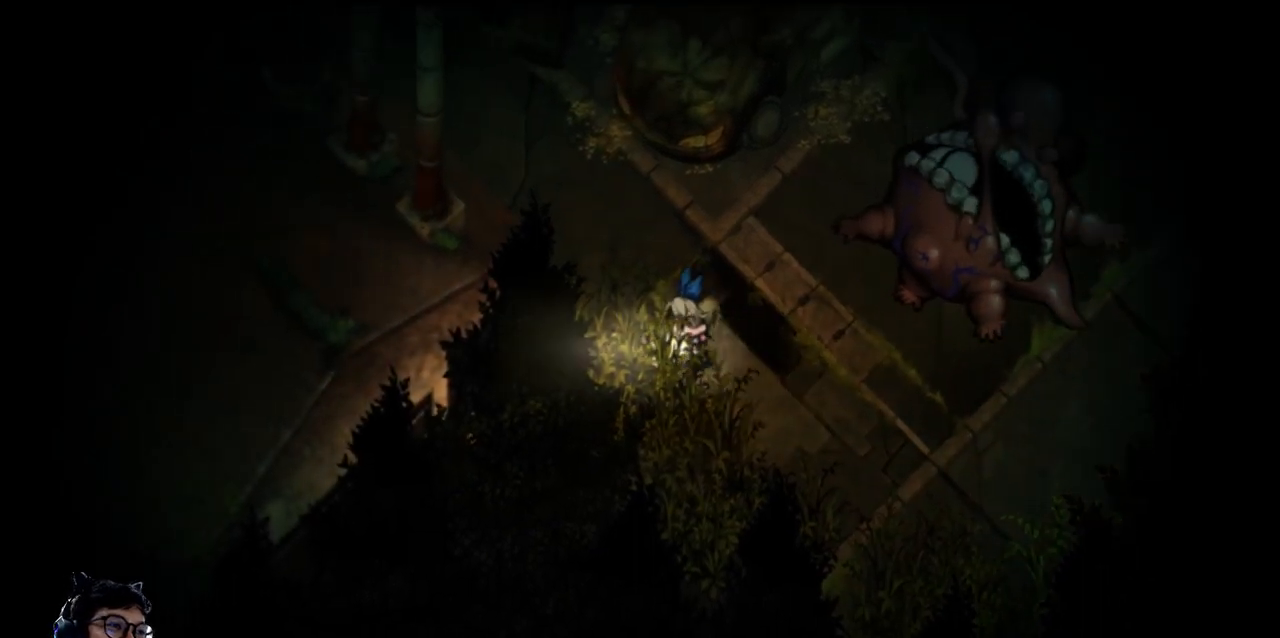
{"keys": ["left", "up"], "events": [[400, "left", "down"], [400, "up", "down"]]}
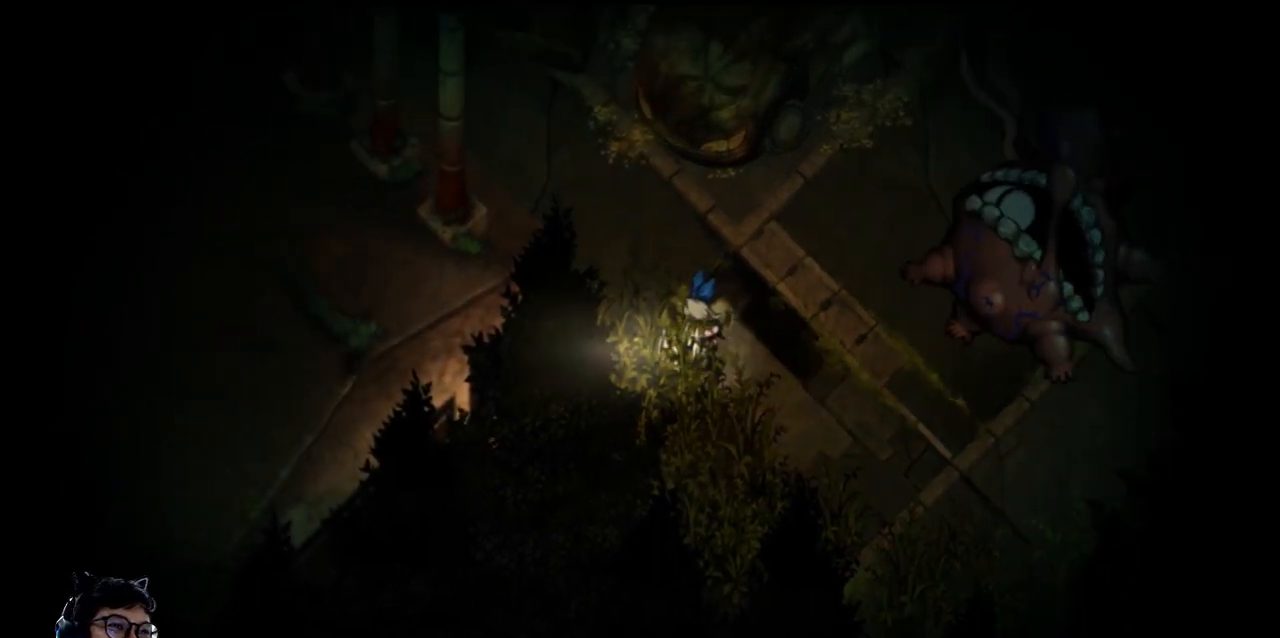
{"keys": [], "events": [[67, "left", "up"], [67, "up", "up"]]}
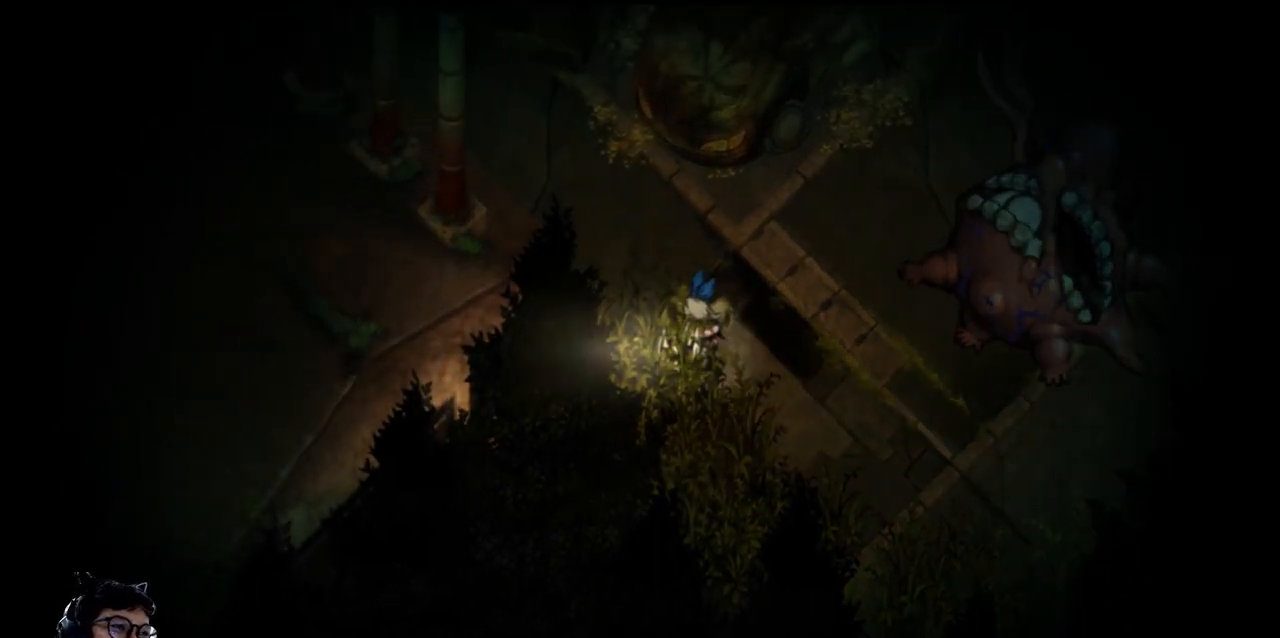
{"keys": [], "events": []}
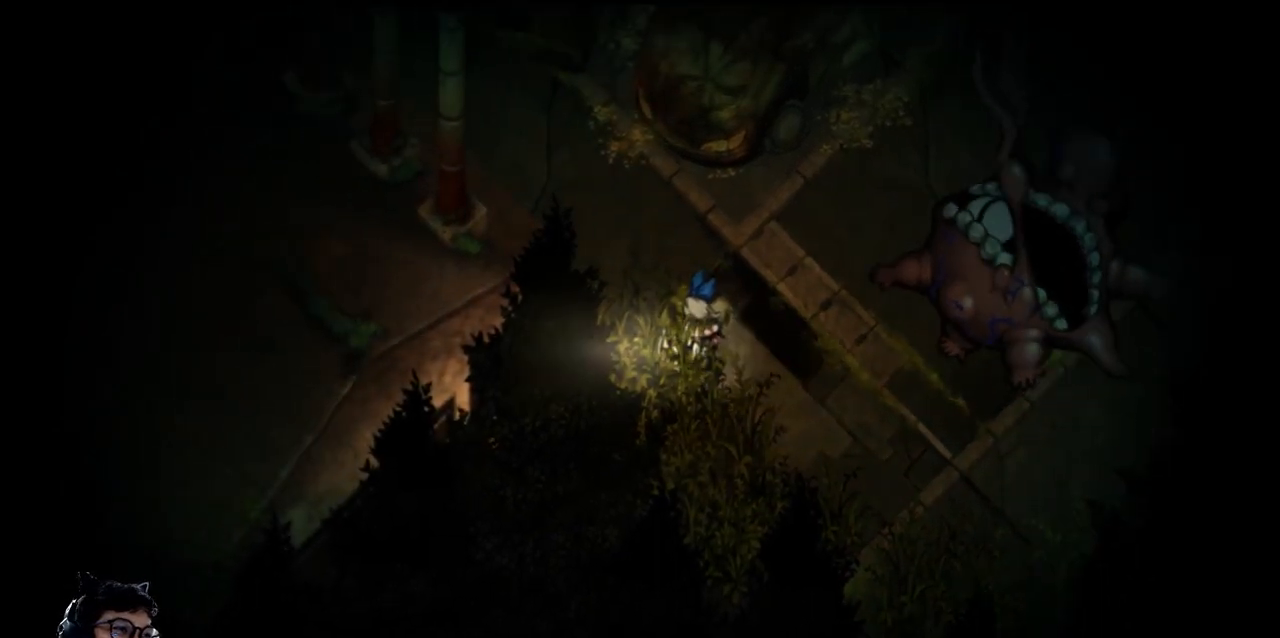
{"keys": ["e", "left", "up"], "events": [[100, "left", "down"], [100, "up", "down"], [400, "e", "down"]]}
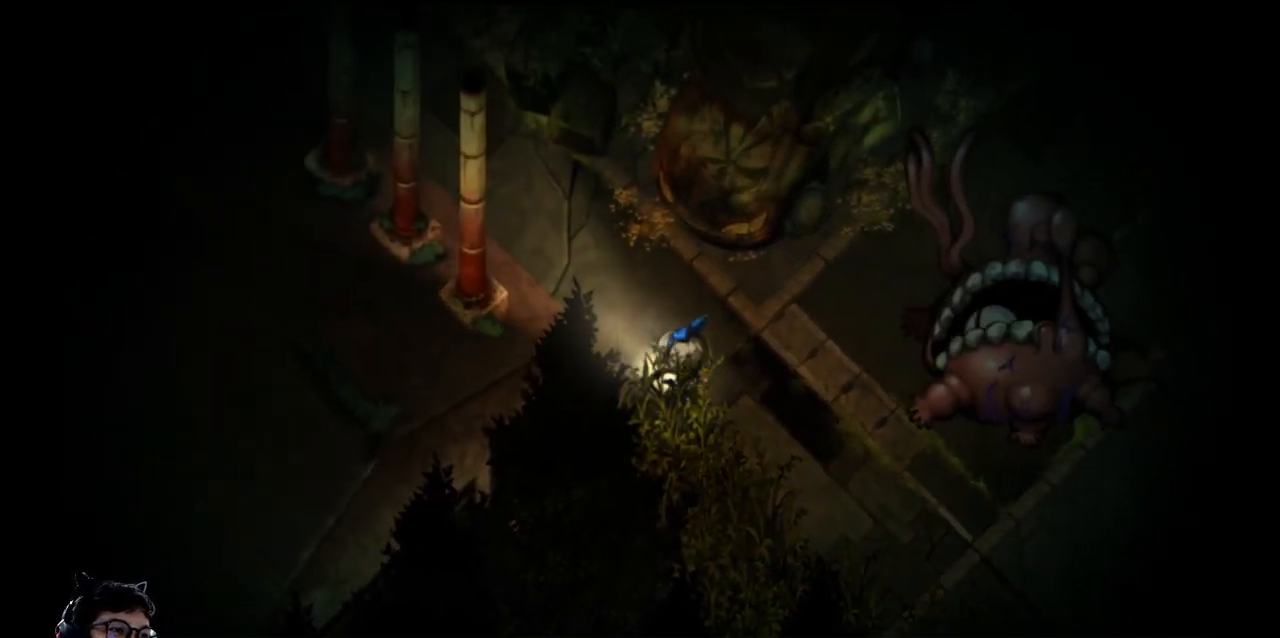
{"keys": ["e", "left", "up"], "events": []}
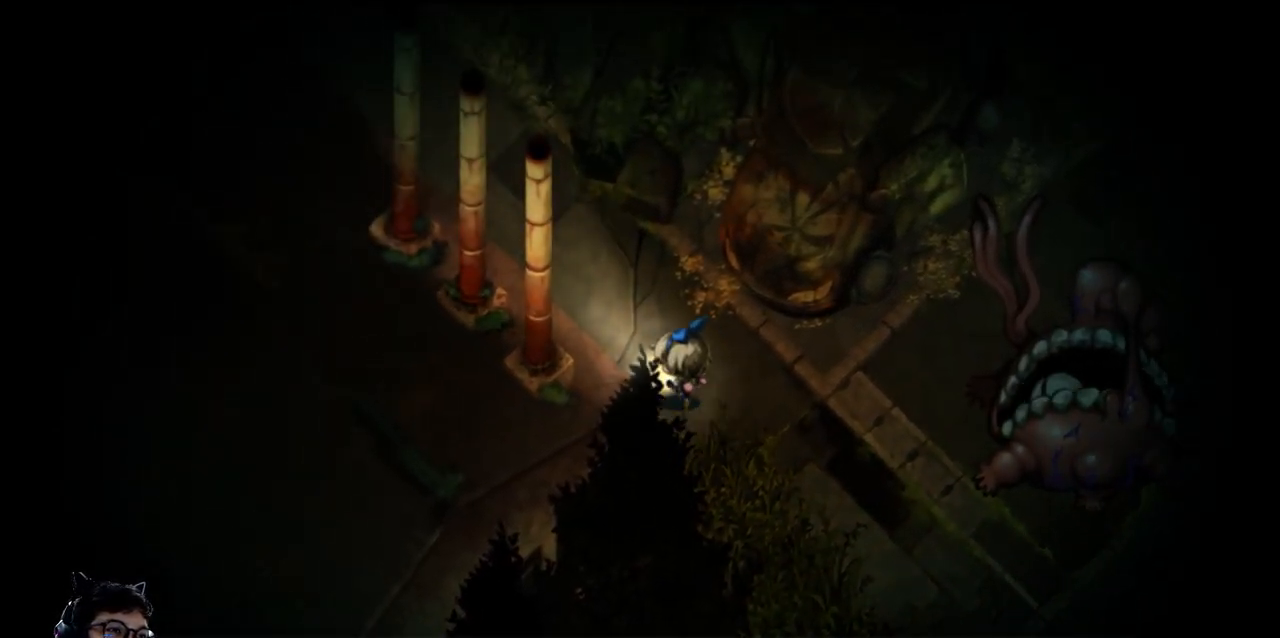
{"keys": ["e", "left", "up"], "events": []}
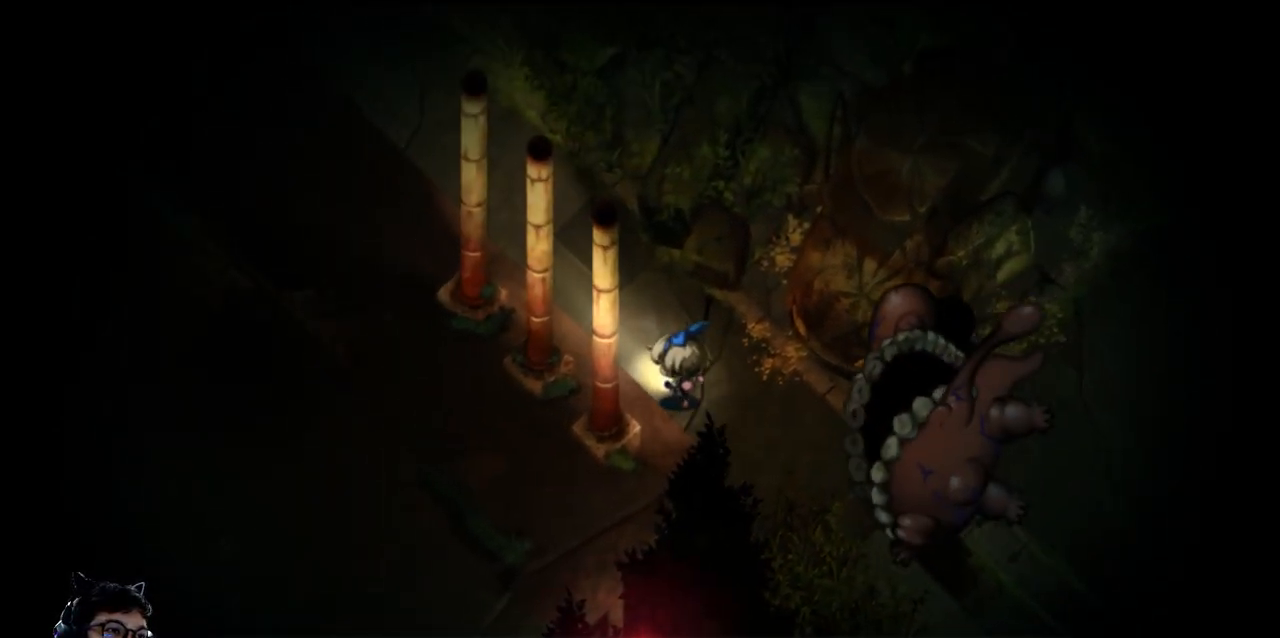
{"keys": ["e", "left", "up"], "events": []}
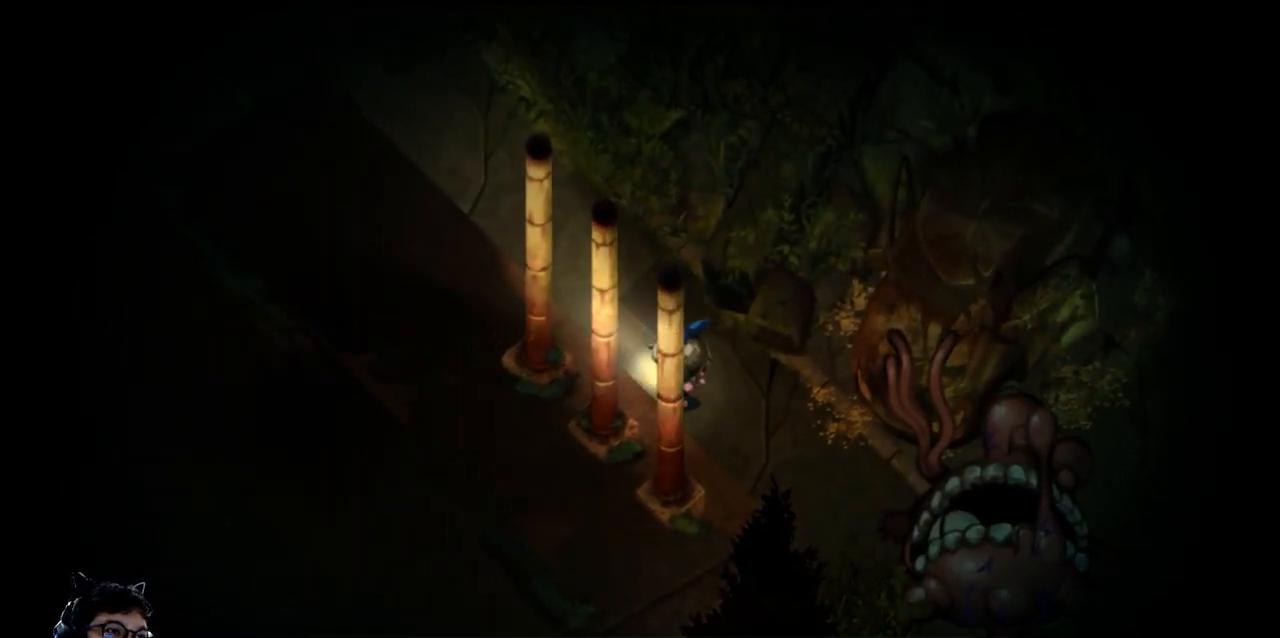
{"keys": ["e", "left", "up"], "events": []}
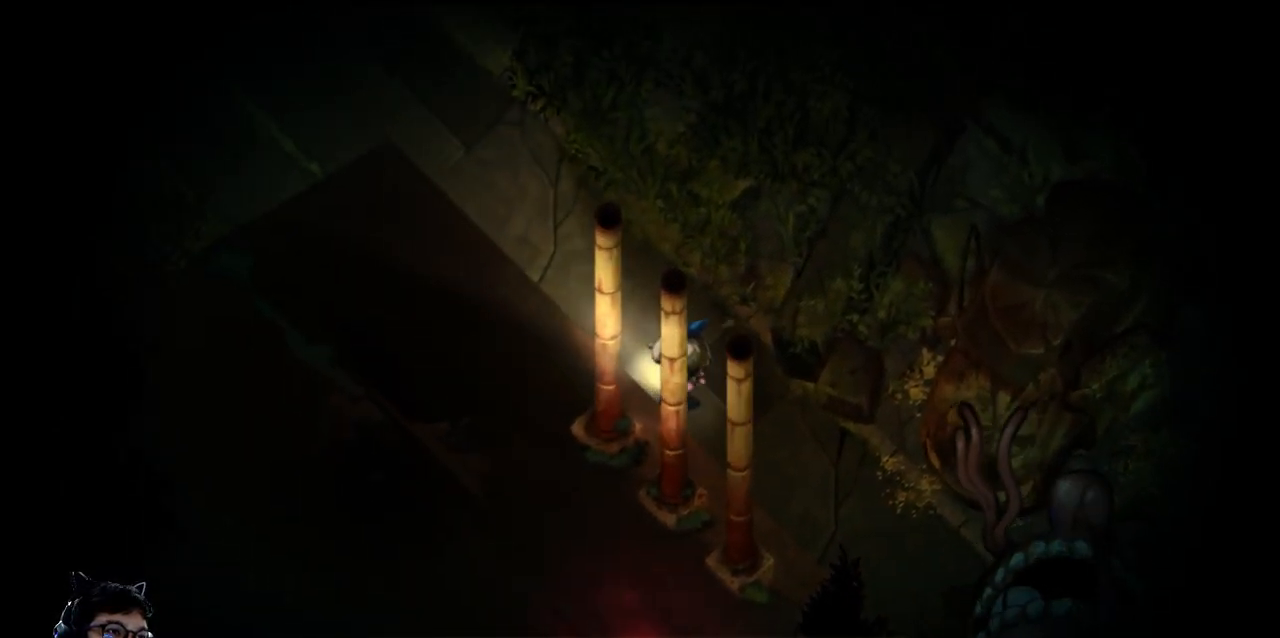
{"keys": ["left", "up"], "events": [[233, "e", "up"]]}
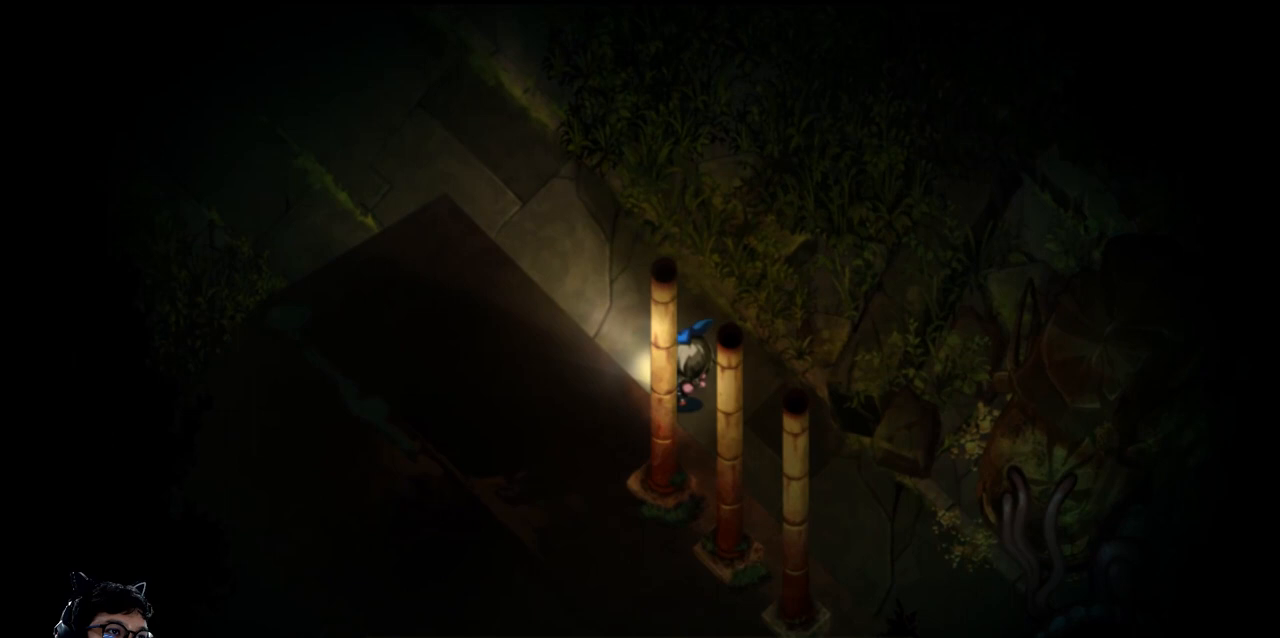
{"keys": ["left"], "events": [[33, "up", "up"]]}
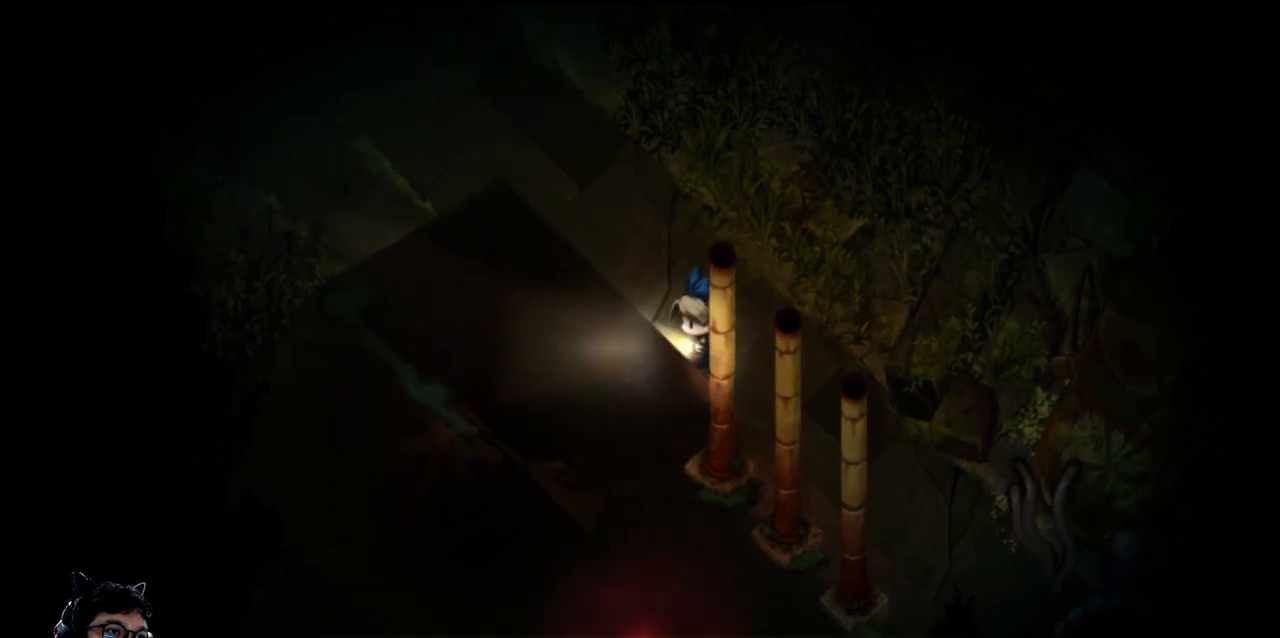
{"keys": ["e", "left", "up"], "events": [[100, "up", "down"], [233, "e", "down"]]}